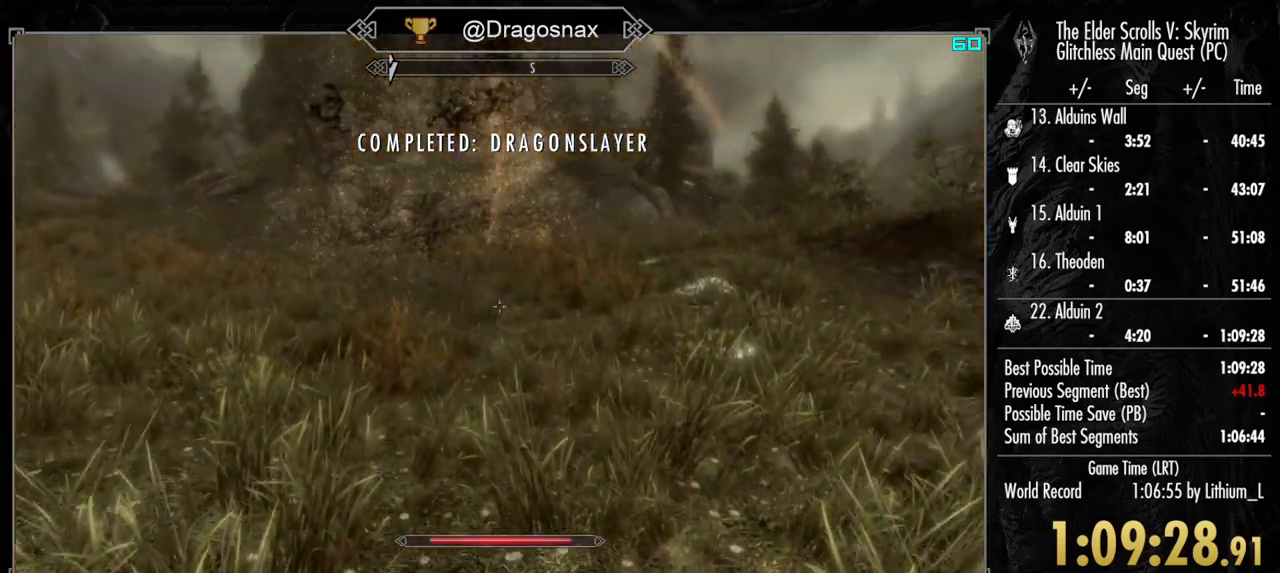
Gameplay with keyboard and mouse; each line is a JSON object with the keys and mouse buttons held at the frame after it. "events" lists presses ("down") and releases ("up") of "1", "2", "3", "4", "a", "ctrl", "d", "e", "f", "f1", "f5", "g", "j", "m", "q", "r", "s", "shift", "space", "t", "tab", "v", "w", "y", "mouse_left", "mouse_right", "mouse_mb4", "mouse_mb5", "mouse_wheel_up" and "mouse_wheel_down" between this image and that frame as [ms after this image, input, new state], when the widget could be followed in between. "mouse_left", "mouse_right", "mouse_mb4", "mouse_mb5", "mouse_wheel_up", "mouse_wheel_down" = the "left", "right", "mb4", "mb5", "wheel_up", "wheel_down" buttons of the "mouse" list. No other keys are recorded. "mouse_move" is the direction in which the mouse moves at that frame (one of eight, or "still"), when it could be read.
{"keys": [], "mouse": [], "mouse_move": "left", "events": []}
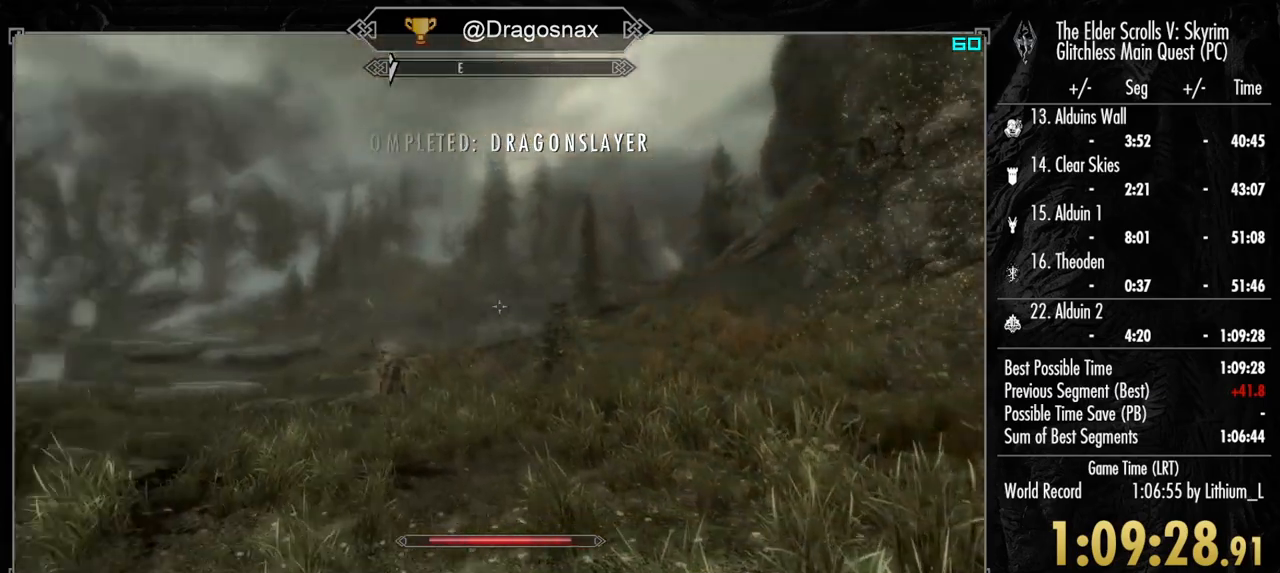
{"keys": [], "mouse": [], "mouse_move": "left", "events": []}
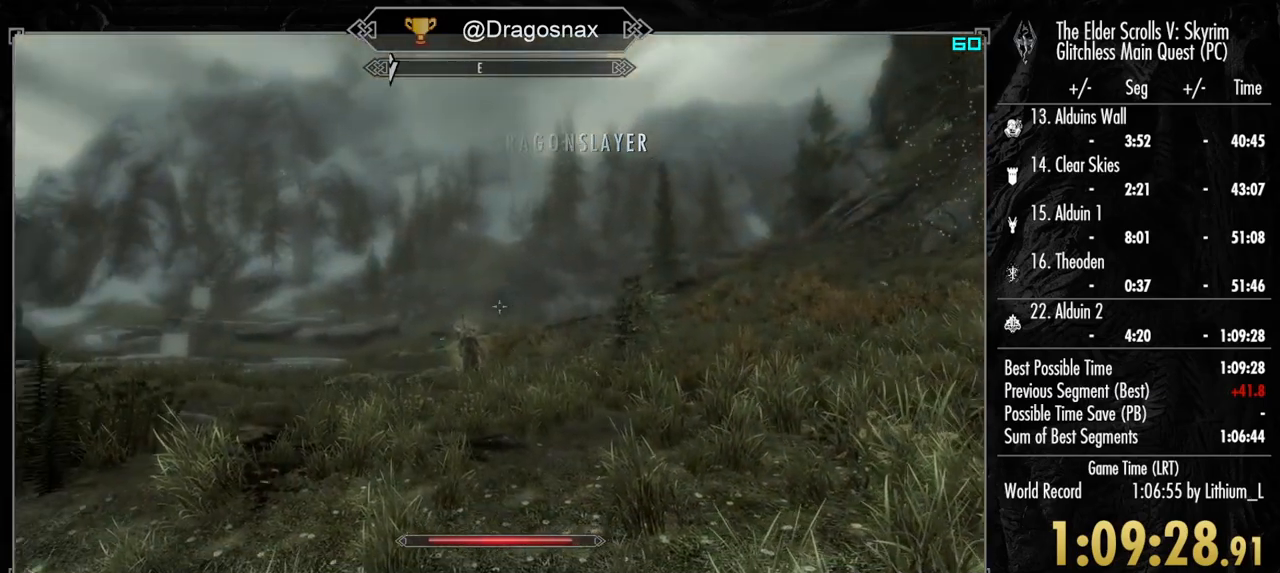
{"keys": [], "mouse": [], "mouse_move": "left", "events": []}
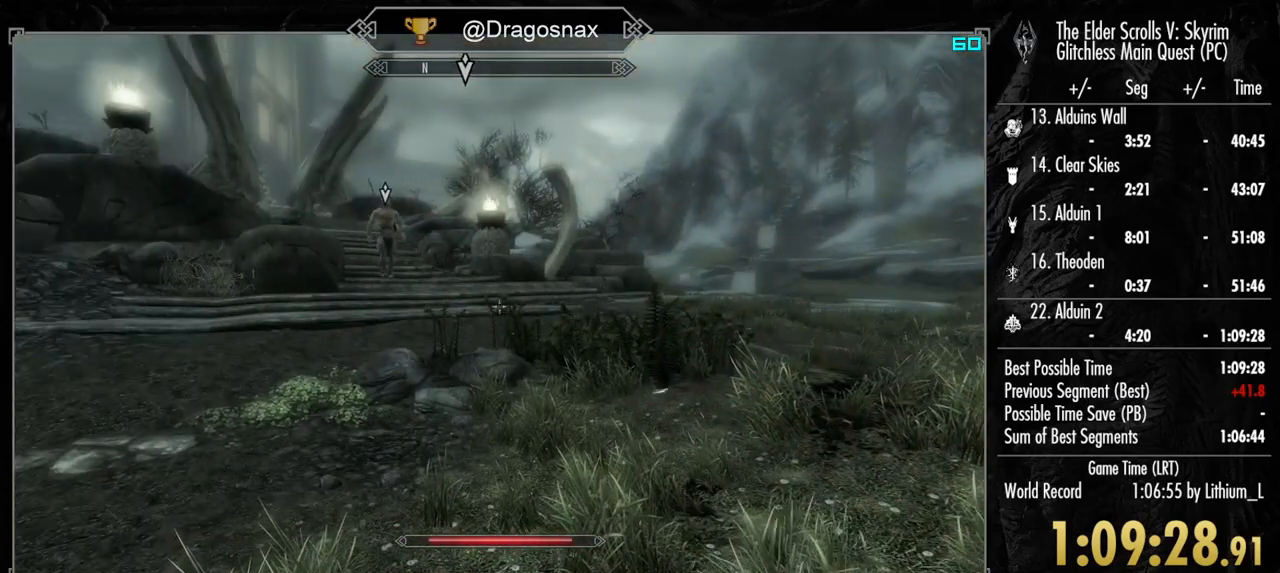
{"keys": [], "mouse": [], "mouse_move": "still", "events": []}
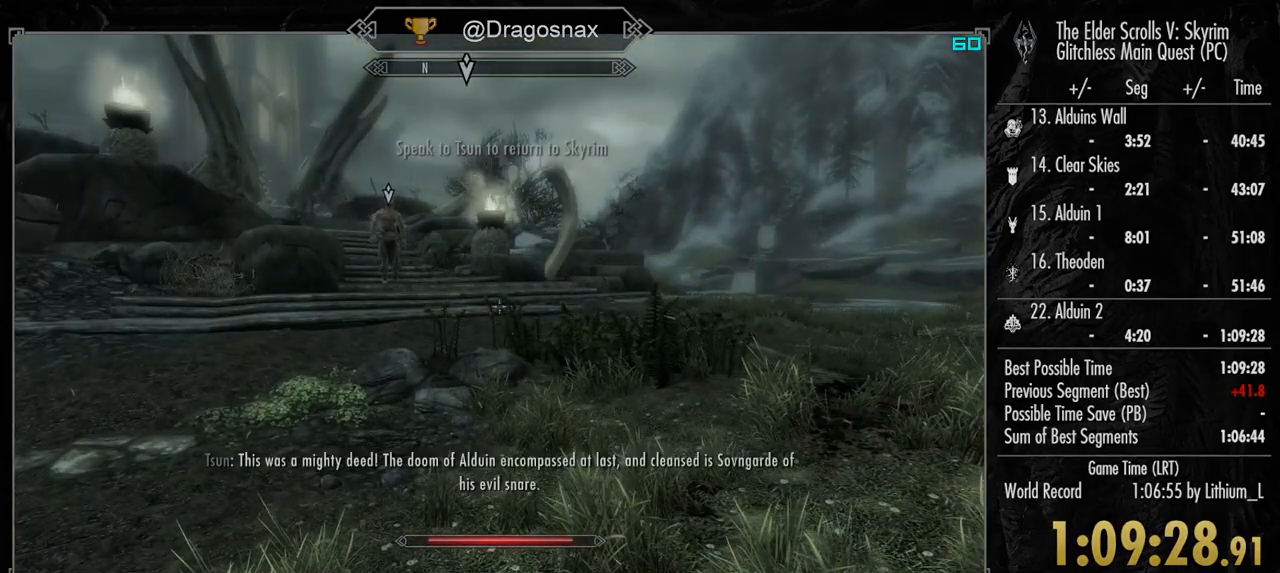
{"keys": [], "mouse": [], "mouse_move": "still", "events": []}
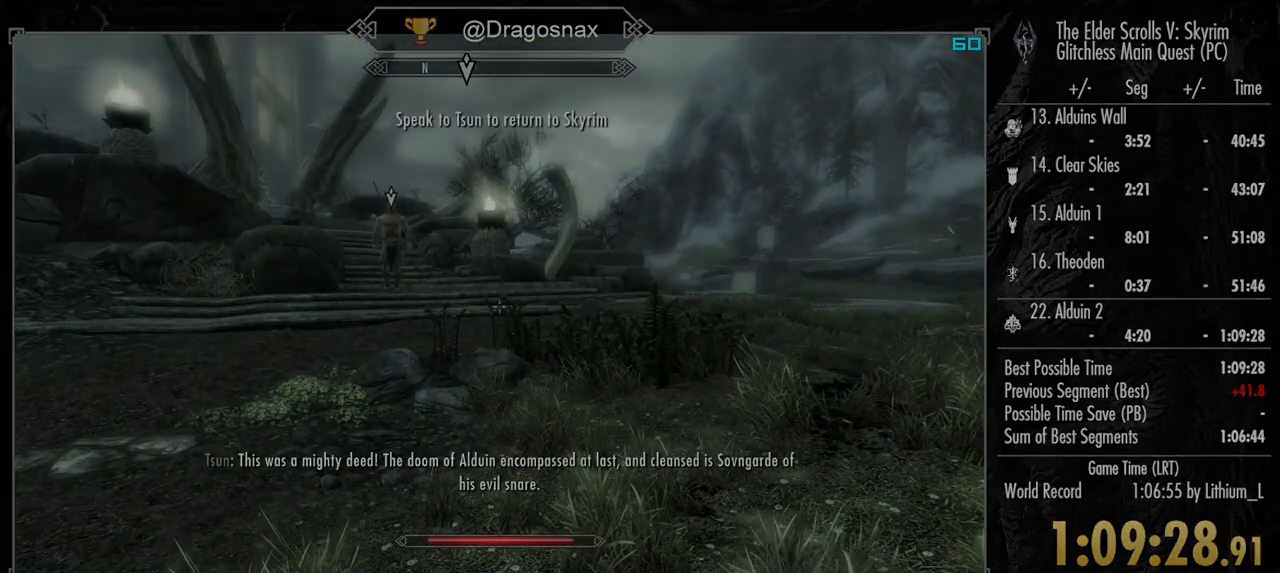
{"keys": [], "mouse": [], "mouse_move": "still", "events": []}
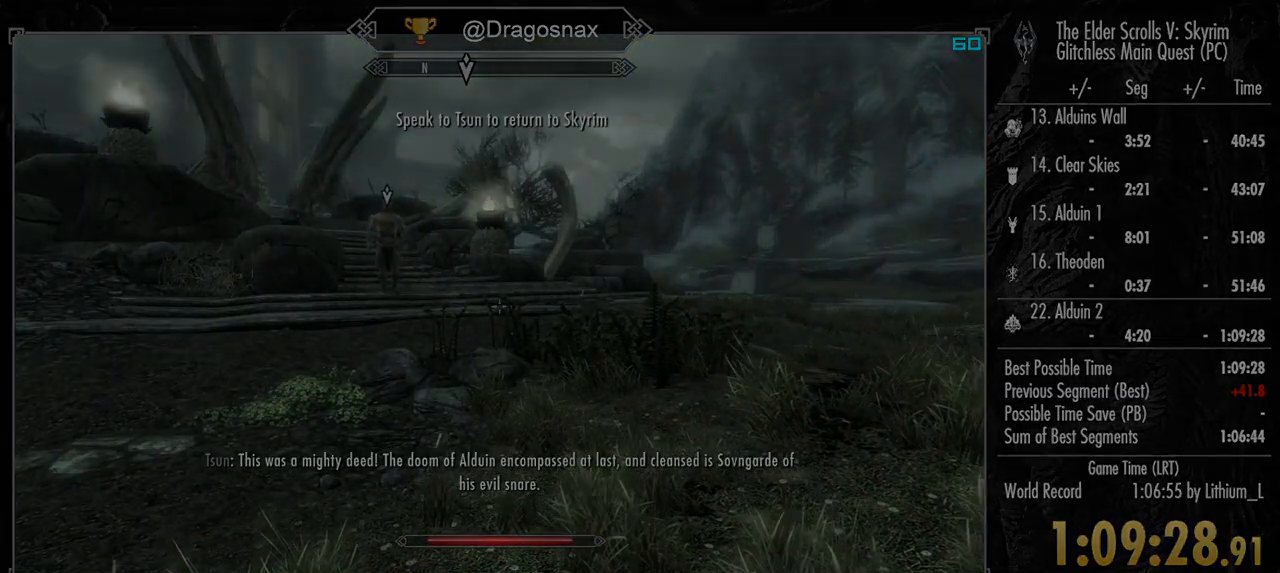
{"keys": [], "mouse": [], "events": []}